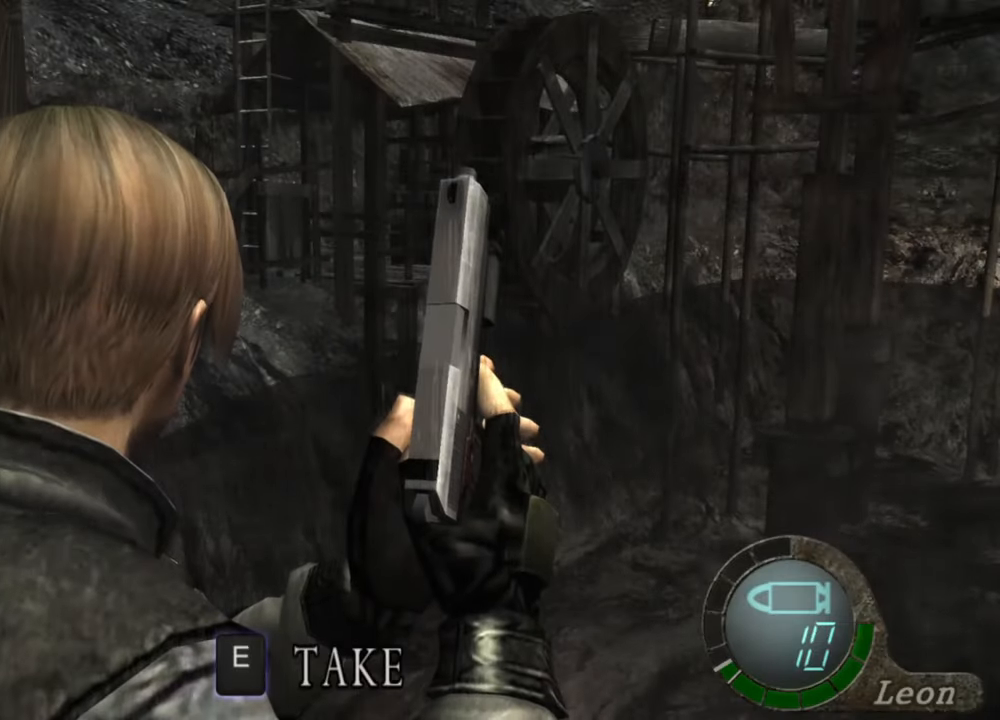
Gameplay with keyboard and mouse; each line is a JSON object with the keys and mouse buttons held at the frame after it. "events" lists presses ("down") and releases ("up") of "1", "2", "3", "4", "5", "a", "alt", "b", "c", "ctrl", "d", "e", "f", "g", "q", "r", "s", "shift", "space", "t", "tab", "tilde", "v", "w", "x", "z", "mouse_left", "mouse_wheel", "mouse_right", "mouse_mb4" and "mouse_mb5" between this image and that frame as [ms after this image, input, new state], when the widget could be followed in between. "mouse_left", "mouse_wheel", "mouse_right", "mouse_mb4", "mouse_mb5" = the "left", "wheel", "right", "mb4", "mb5" buttons of the "mouse" list. No other keys are recorded. "wheel" means that the mouse wheel is clicked or scrolled. Mouse movement is not recorded.
{"keys": [], "mouse": [], "events": [[67, "tab", "down"], [234, "tab", "up"]]}
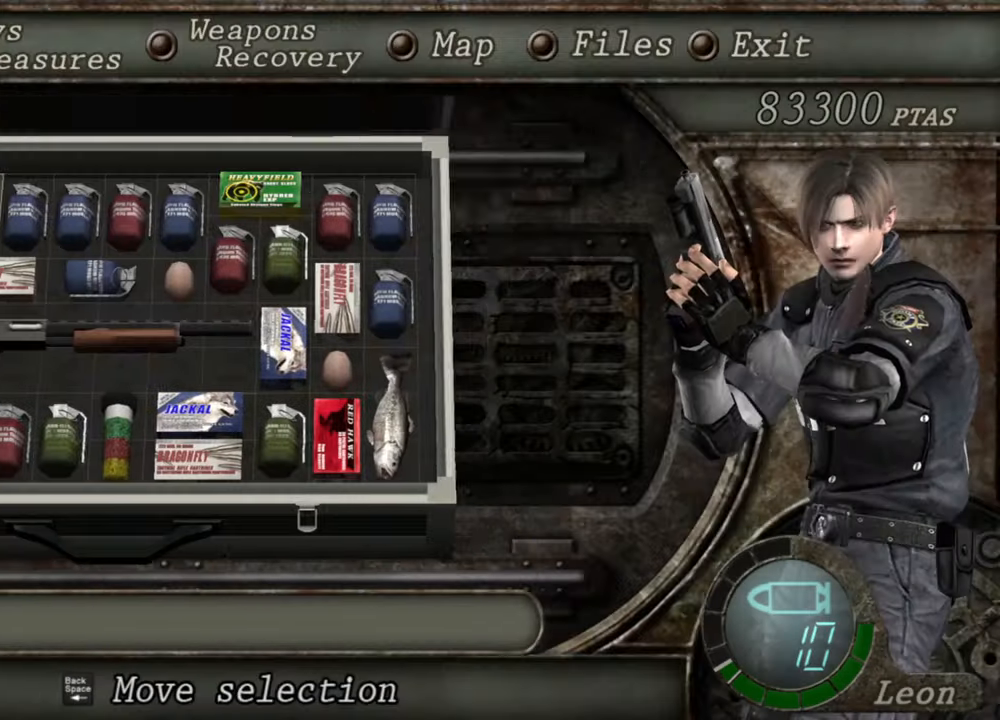
{"keys": [], "mouse": [], "events": []}
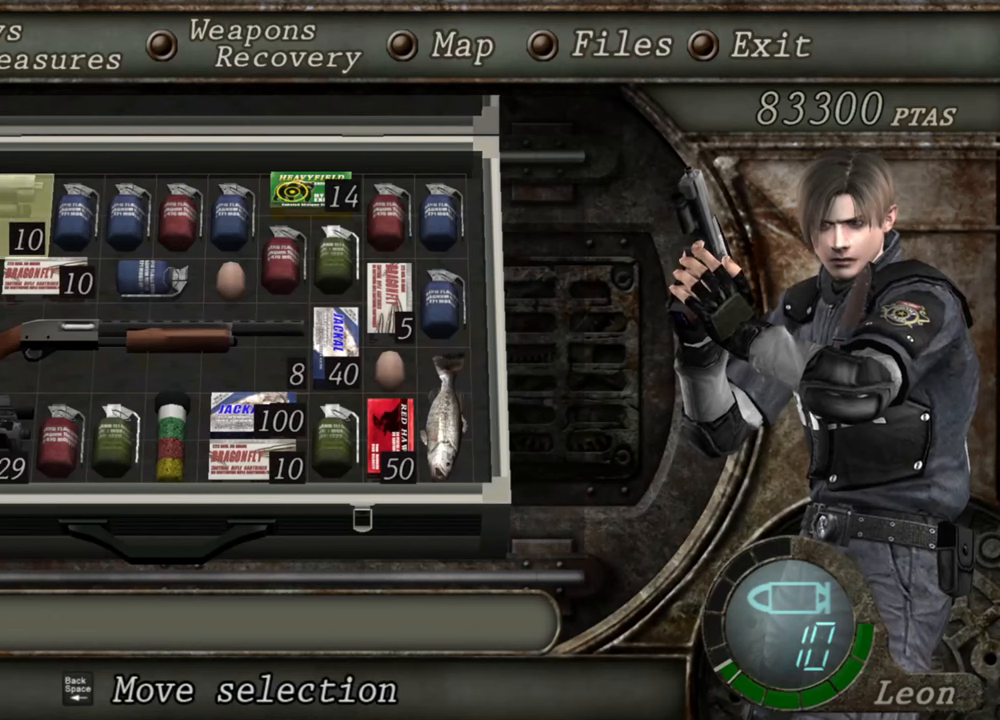
{"keys": ["a"], "mouse": [], "events": [[467, "a", "down"]]}
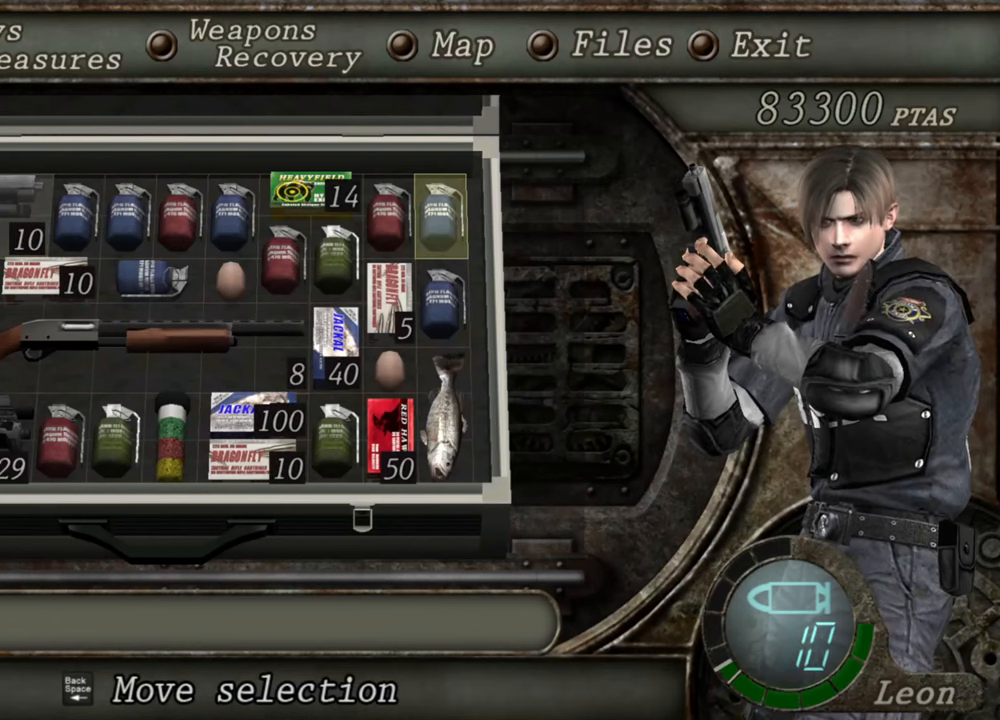
{"keys": ["s"], "mouse": [], "events": [[67, "a", "up"], [500, "s", "down"]]}
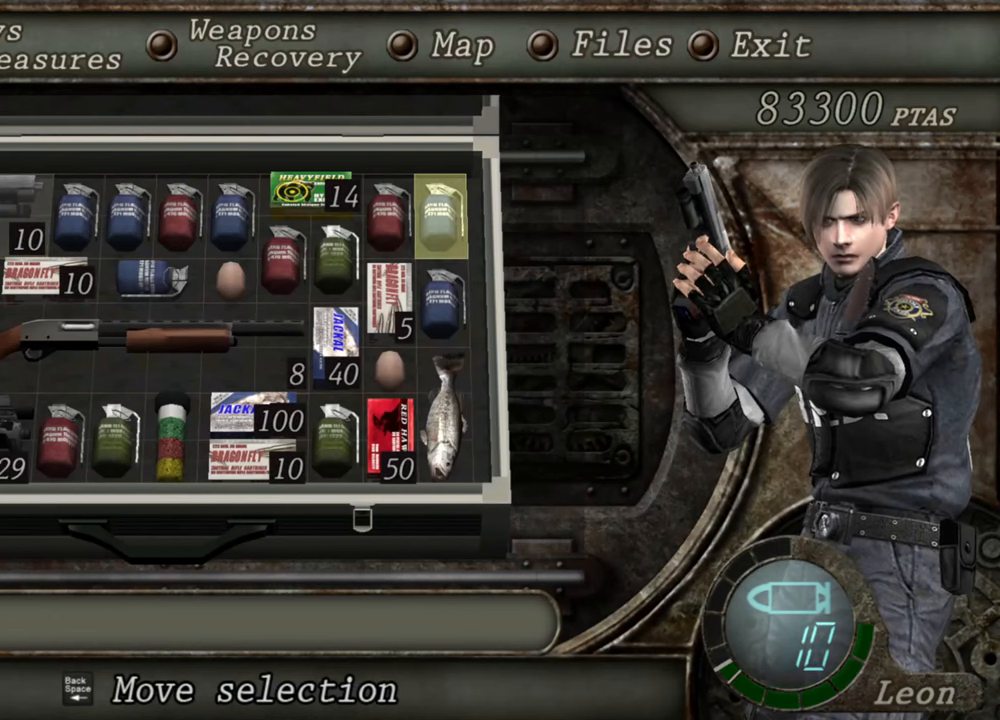
{"keys": [], "mouse": [], "events": [[100, "s", "up"], [134, "s", "down"], [267, "s", "up"]]}
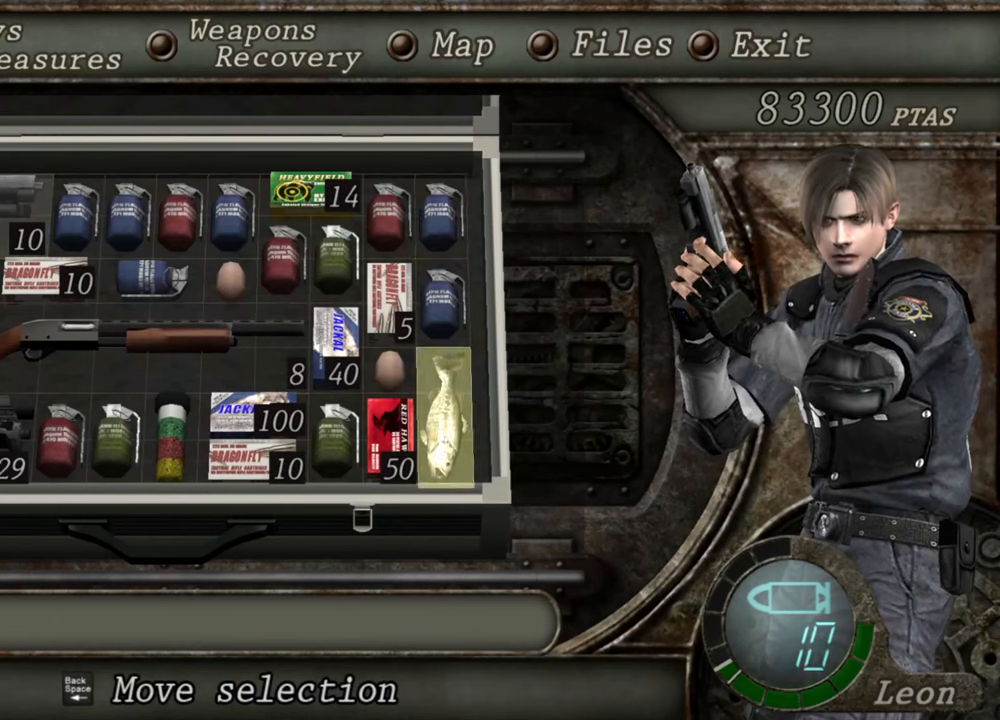
{"keys": [], "mouse": [], "events": []}
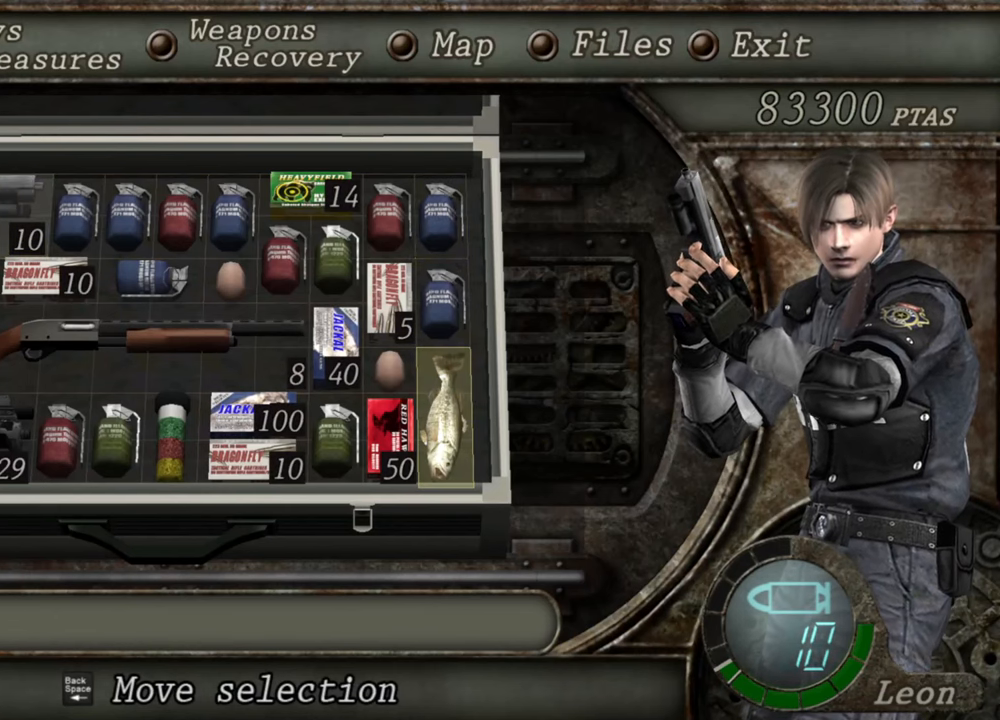
{"keys": [], "mouse": [], "events": []}
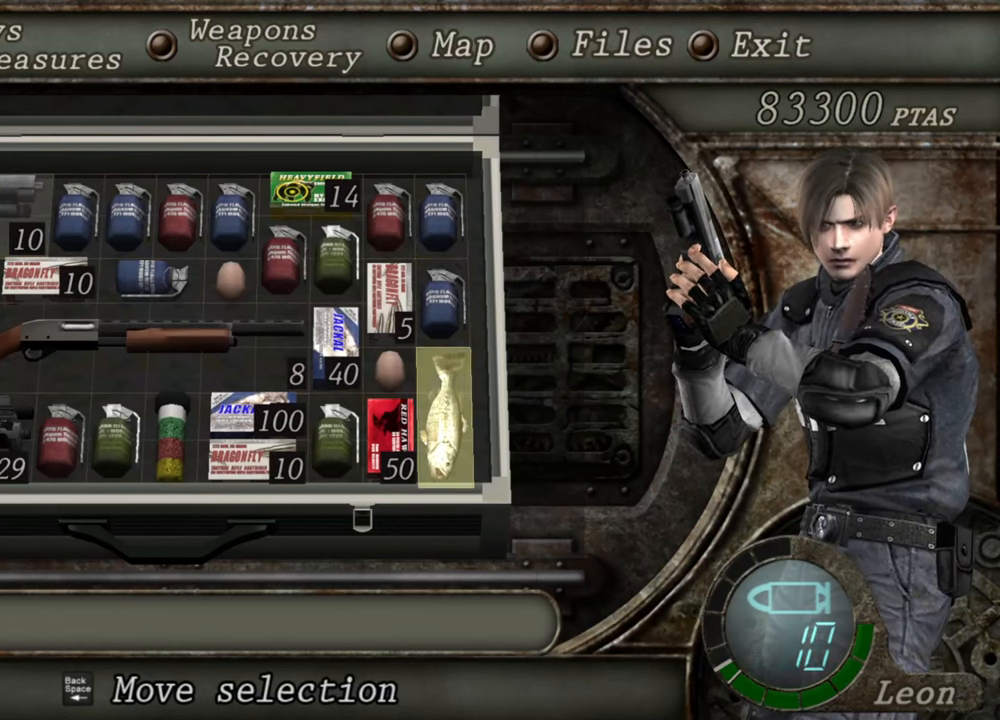
{"keys": [], "mouse": [], "events": []}
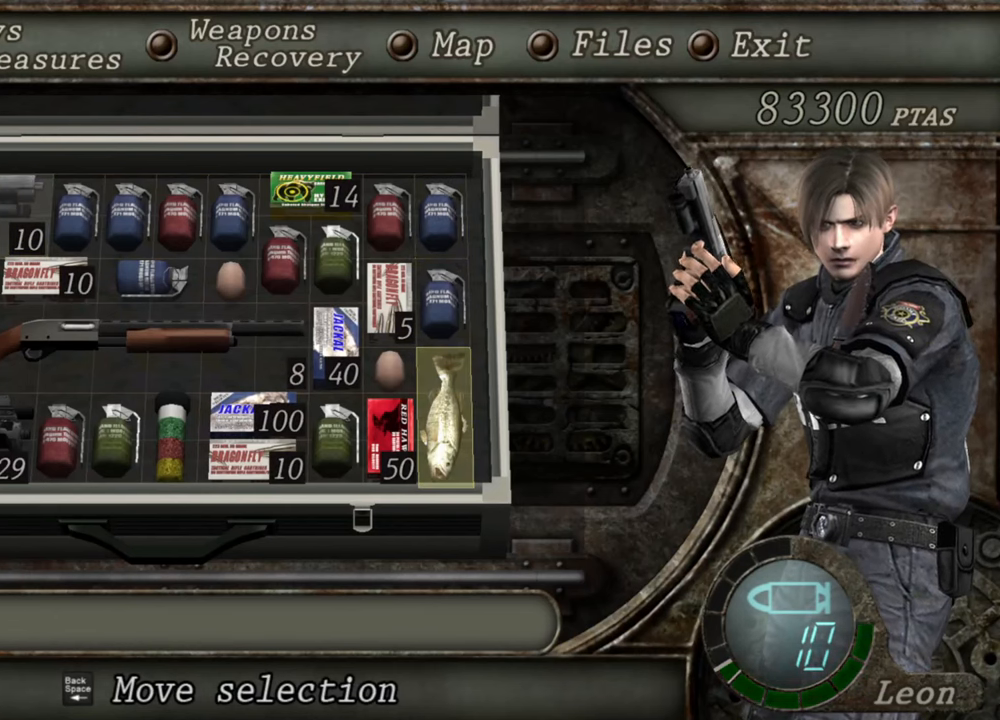
{"keys": [], "mouse": [], "events": []}
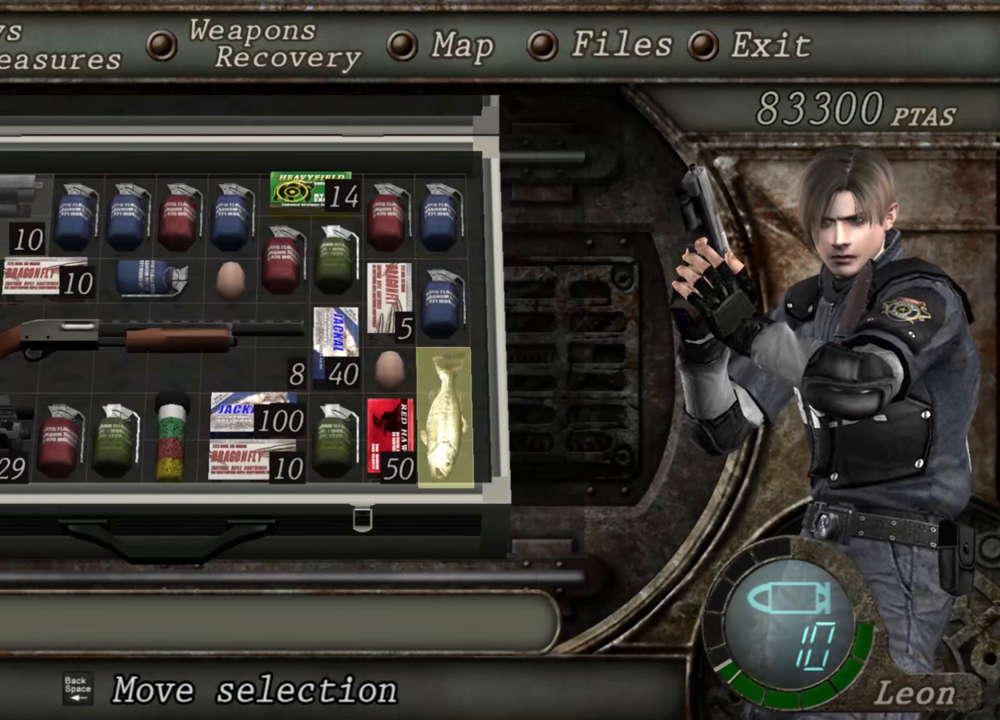
{"keys": [], "mouse": [], "events": []}
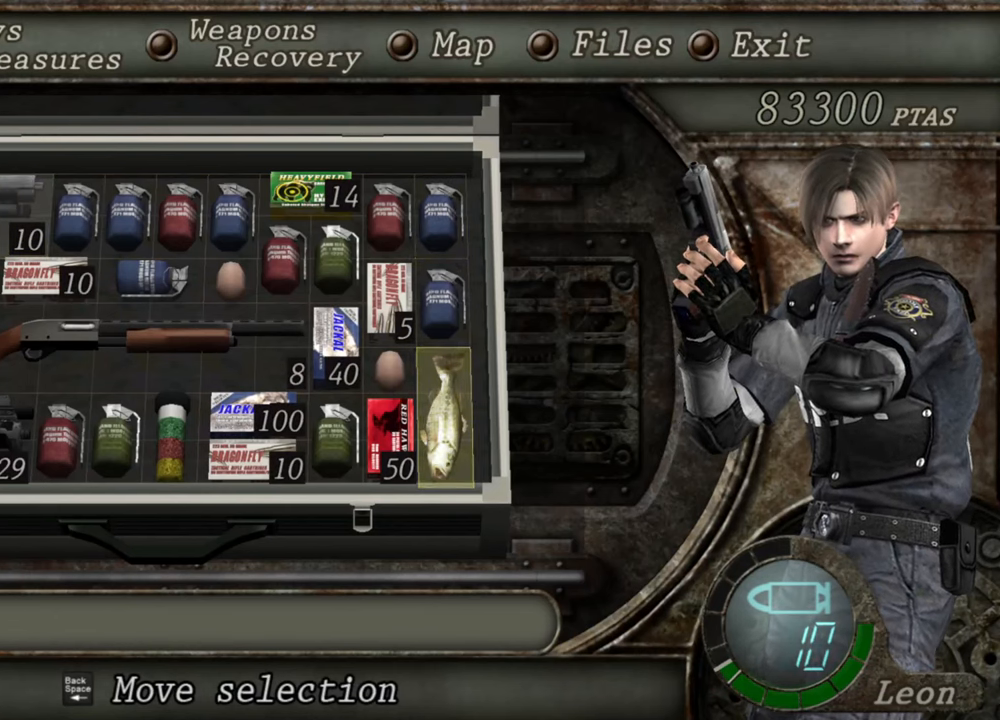
{"keys": [], "mouse": [], "events": []}
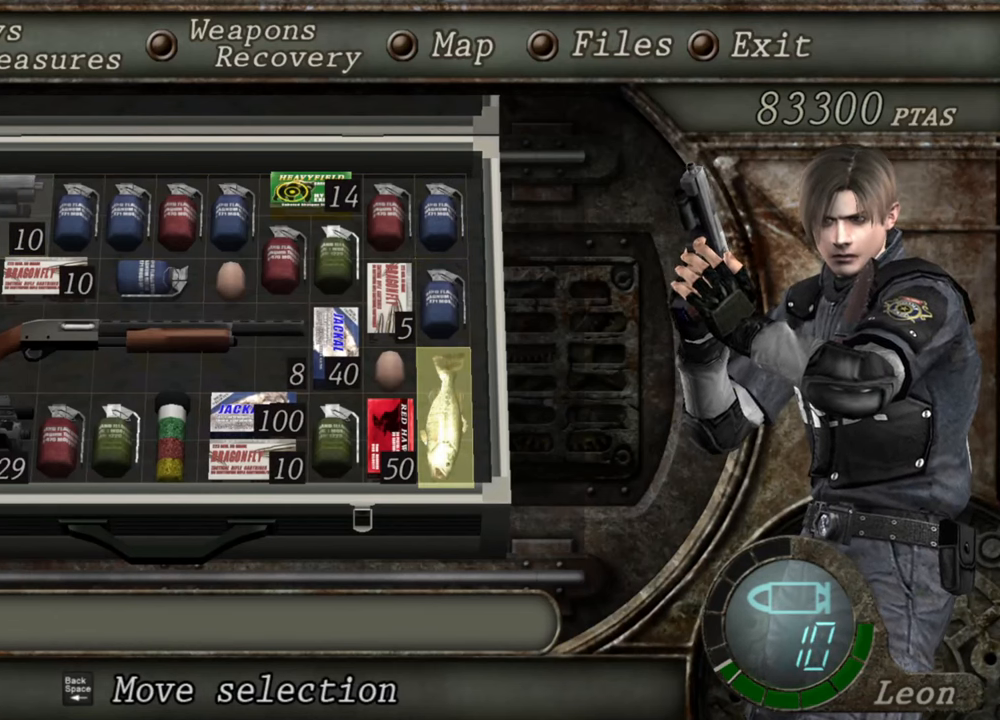
{"keys": ["tilde"], "mouse": [], "events": [[434, "tilde", "down"]]}
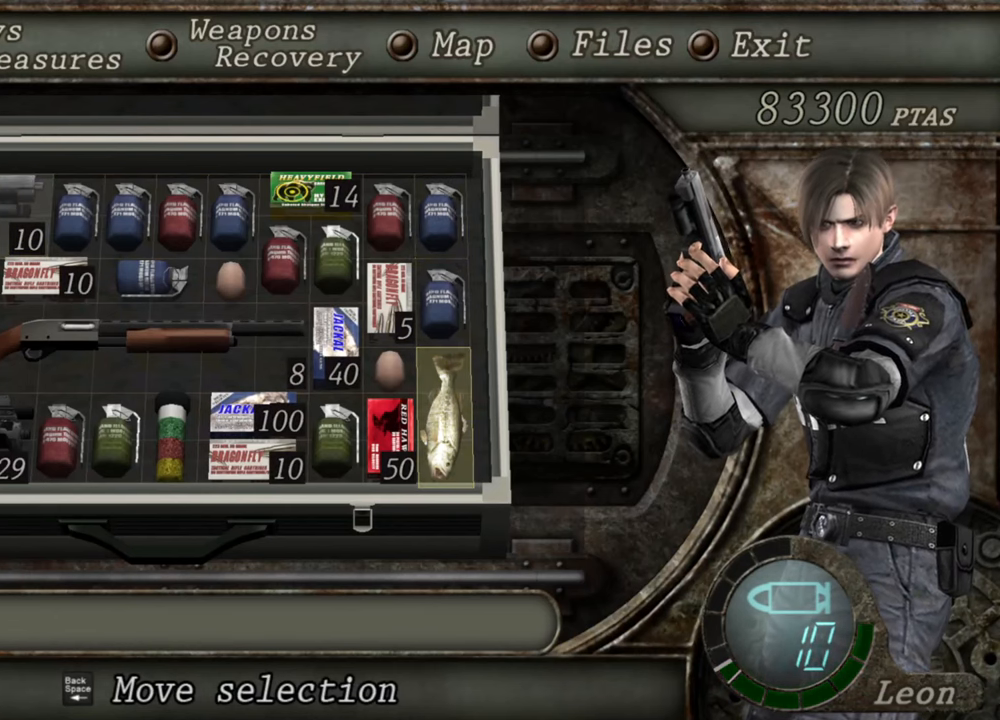
{"keys": ["tilde"], "mouse": [], "events": [[67, "tilde", "up"], [200, "tilde", "down"], [367, "tilde", "up"], [467, "tilde", "down"]]}
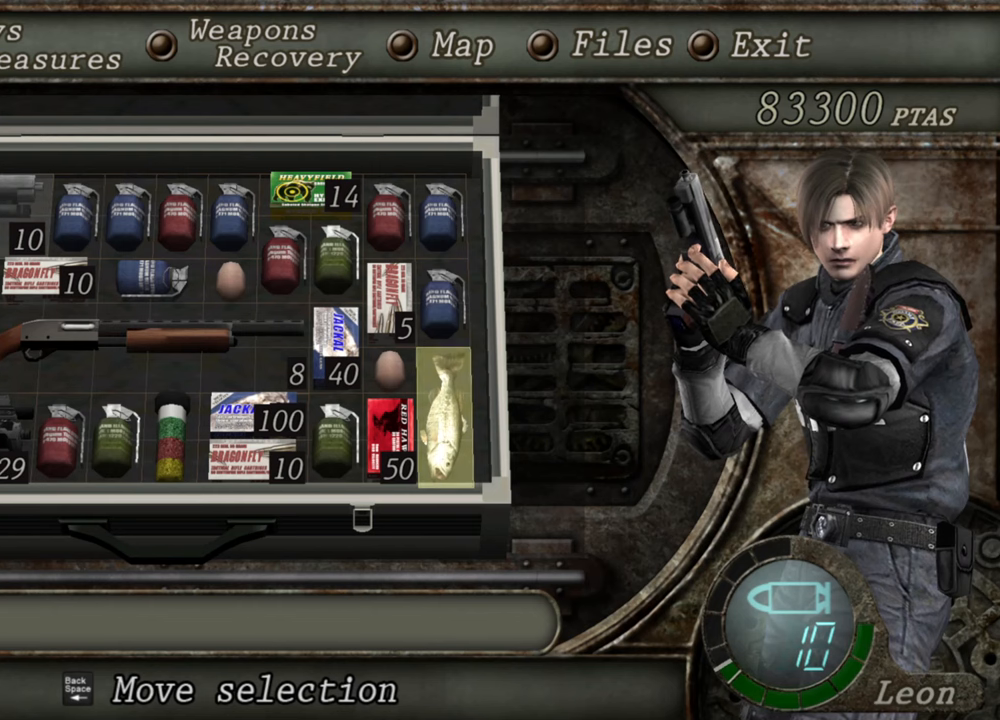
{"keys": [], "mouse": [], "events": [[134, "tilde", "up"]]}
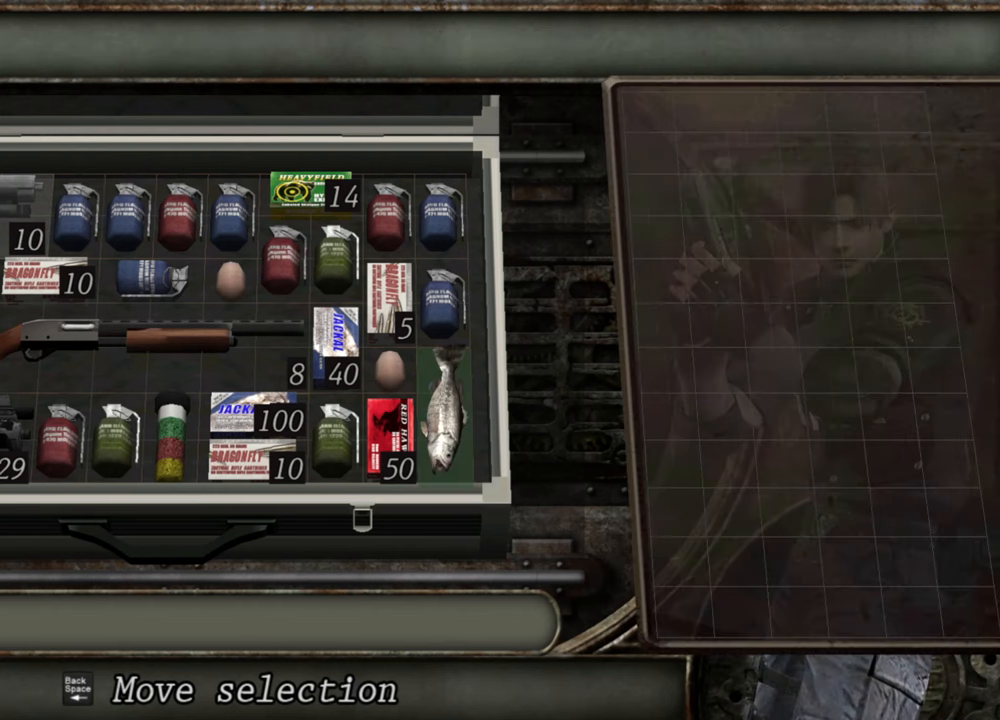
{"keys": [], "mouse": [], "events": []}
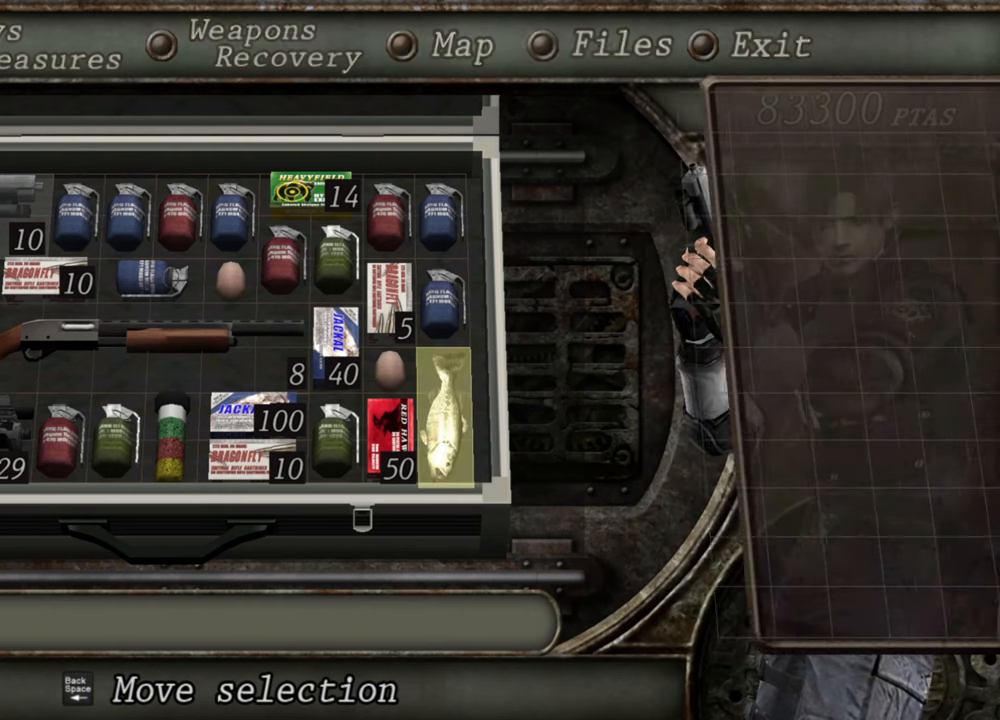
{"keys": [], "mouse": [], "events": []}
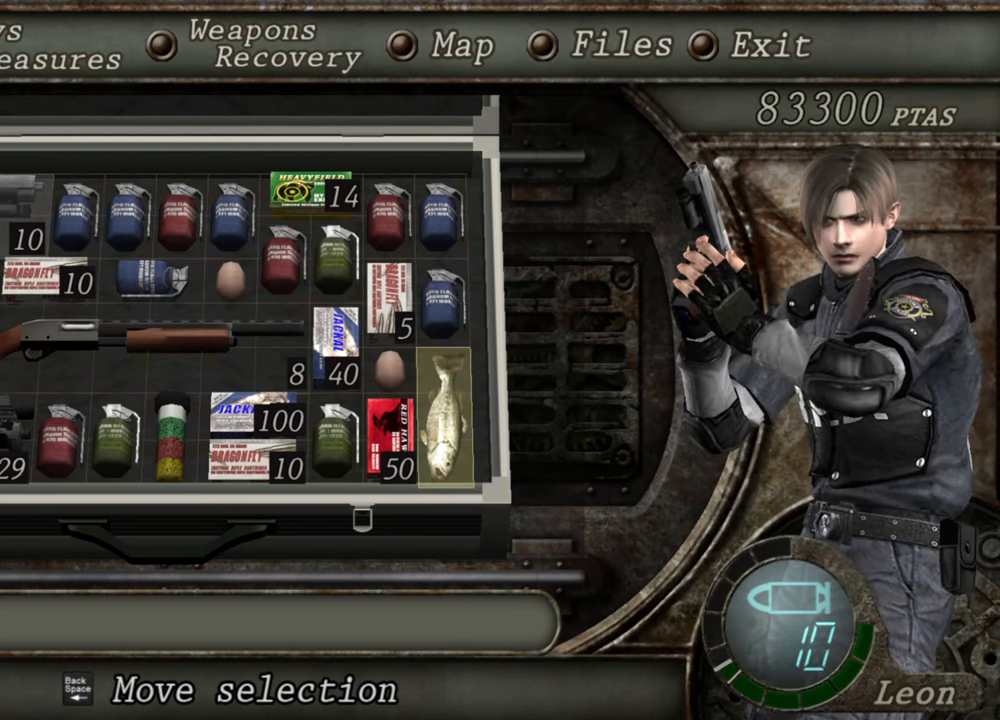
{"keys": [], "mouse": [], "events": []}
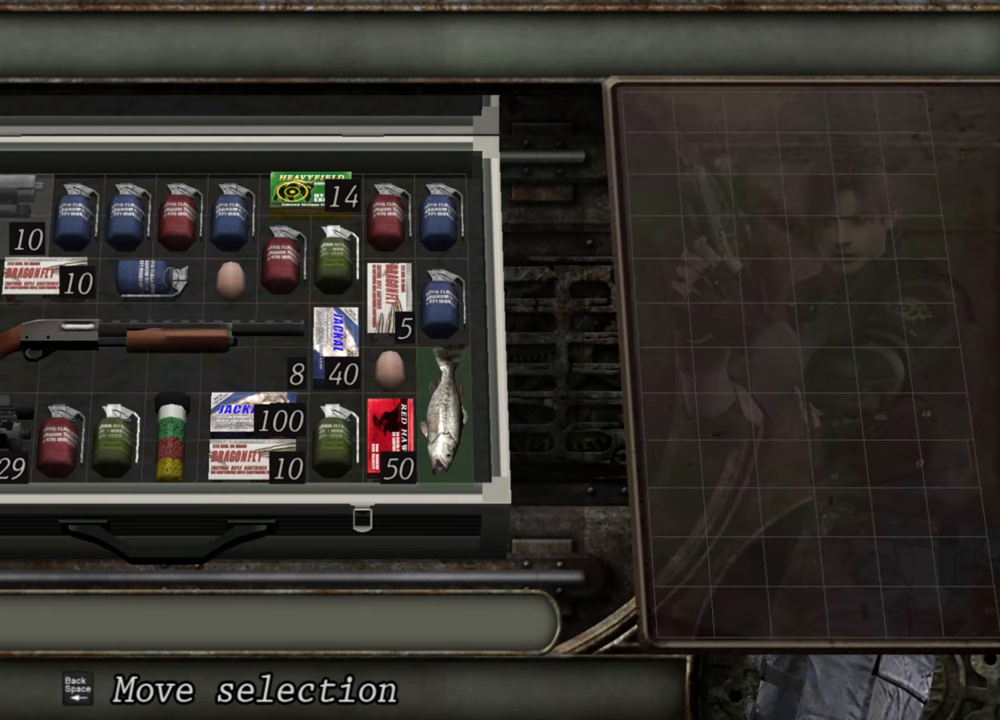
{"keys": [], "mouse": [], "events": []}
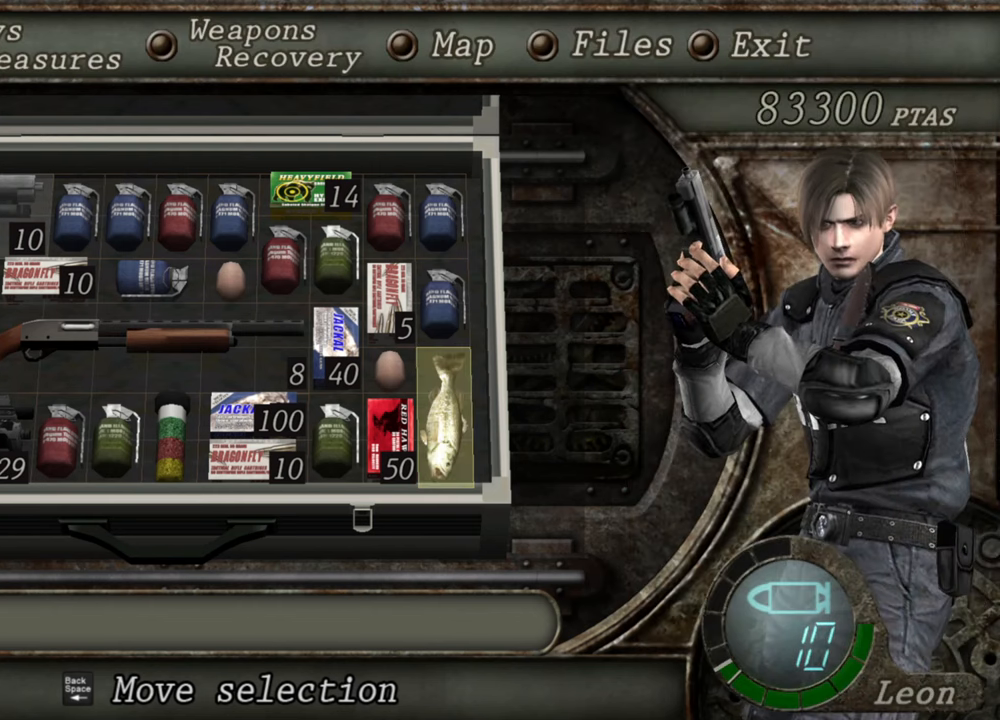
{"keys": [], "mouse": [], "events": []}
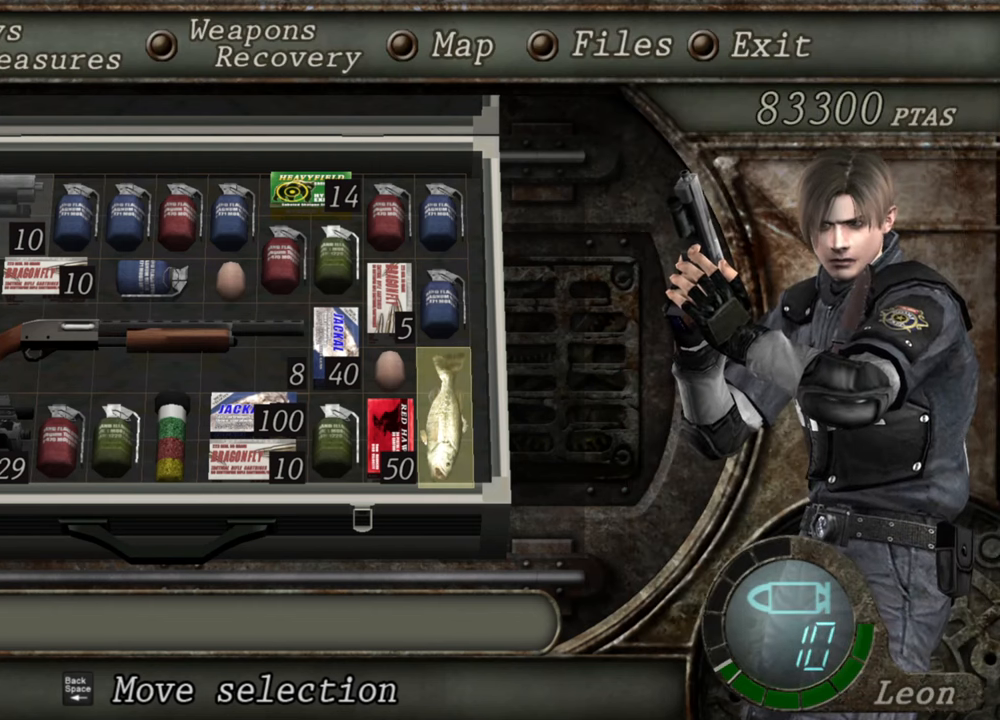
{"keys": ["tilde"], "mouse": [], "events": [[300, "tilde", "down"]]}
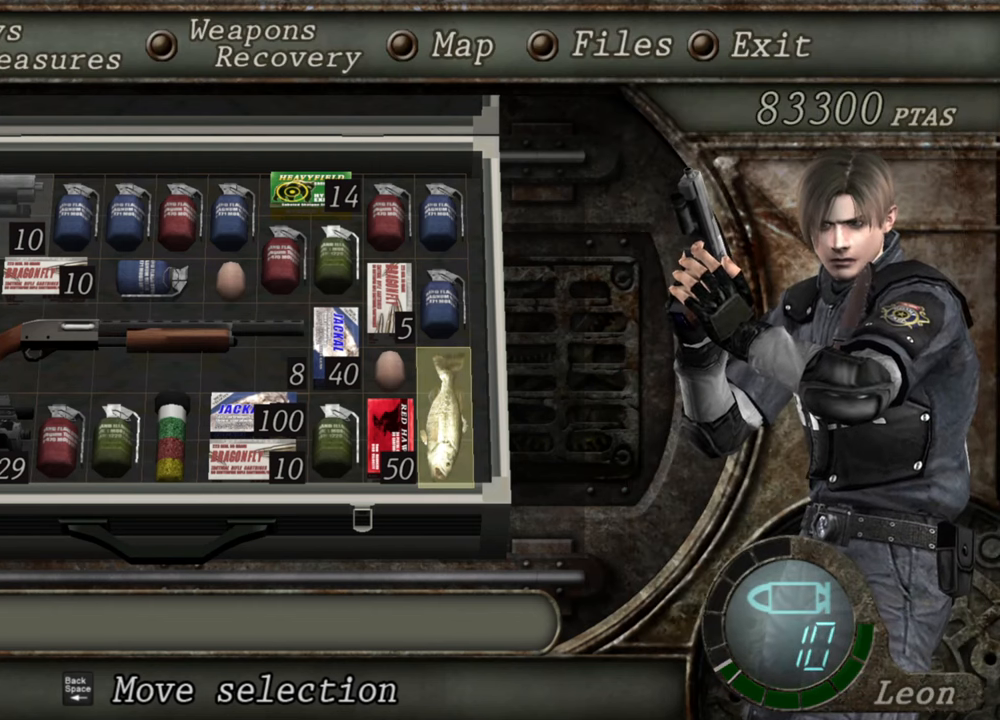
{"keys": [], "mouse": [], "events": [[34, "tilde", "up"]]}
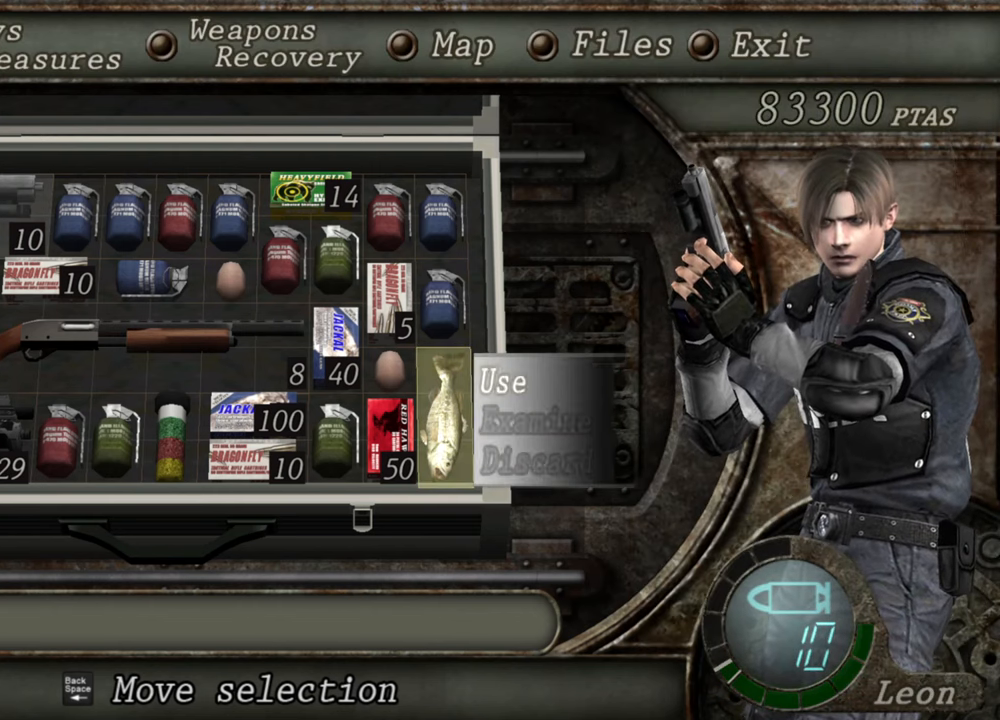
{"keys": [], "mouse": [], "events": []}
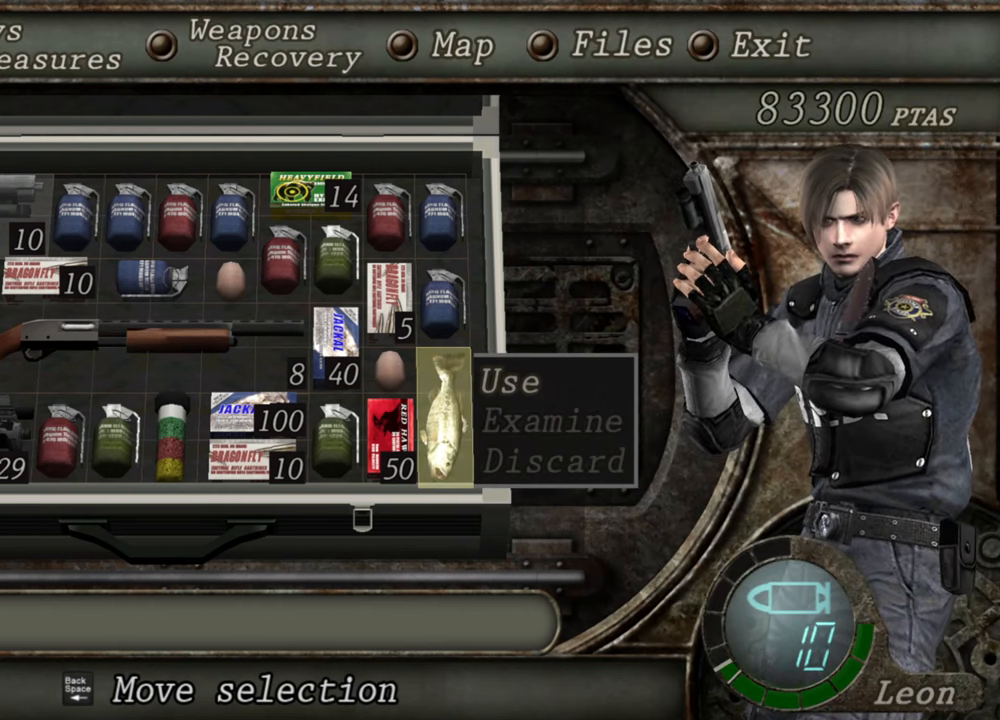
{"keys": [], "mouse": [], "events": []}